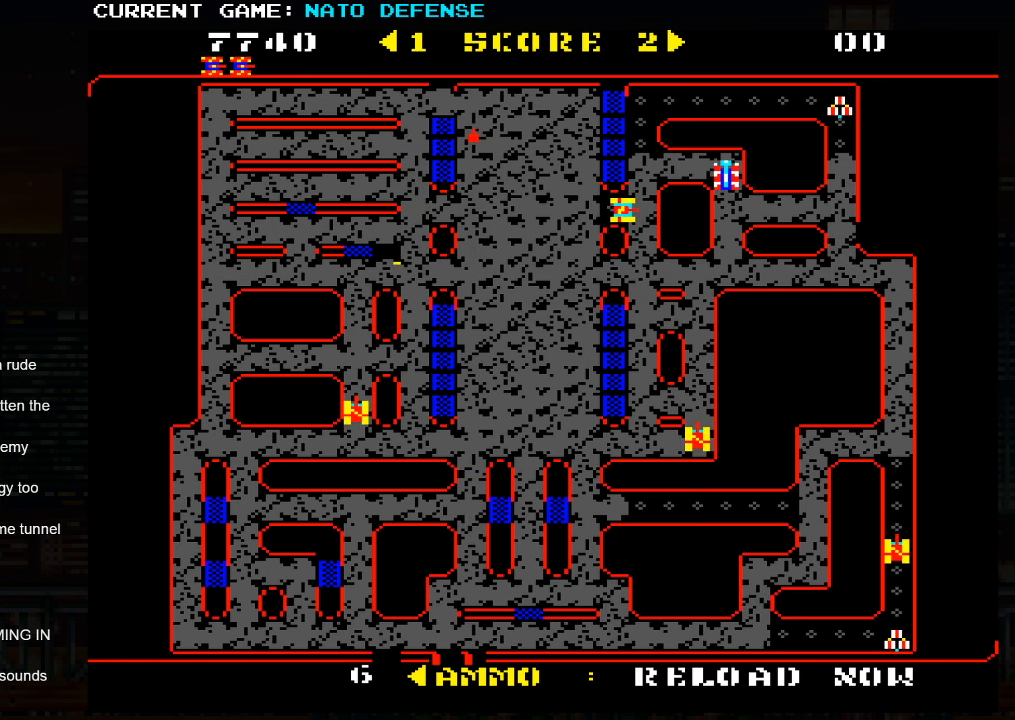
Gameplay with a controller (arcade stick); each line is a JSON object with the inputs held at the frame after it. "events" lists button and stick changes between this image and that frame as [ms after this image, input, new state], when the widget could be followed in between. Not read: L3 R3.
{"buttons": [], "left_stick": "center", "events": [[33, "left_stick", "left"], [216, "SQUARE", "down"], [283, "SQUARE", "up"], [416, "left_stick", "center"]]}
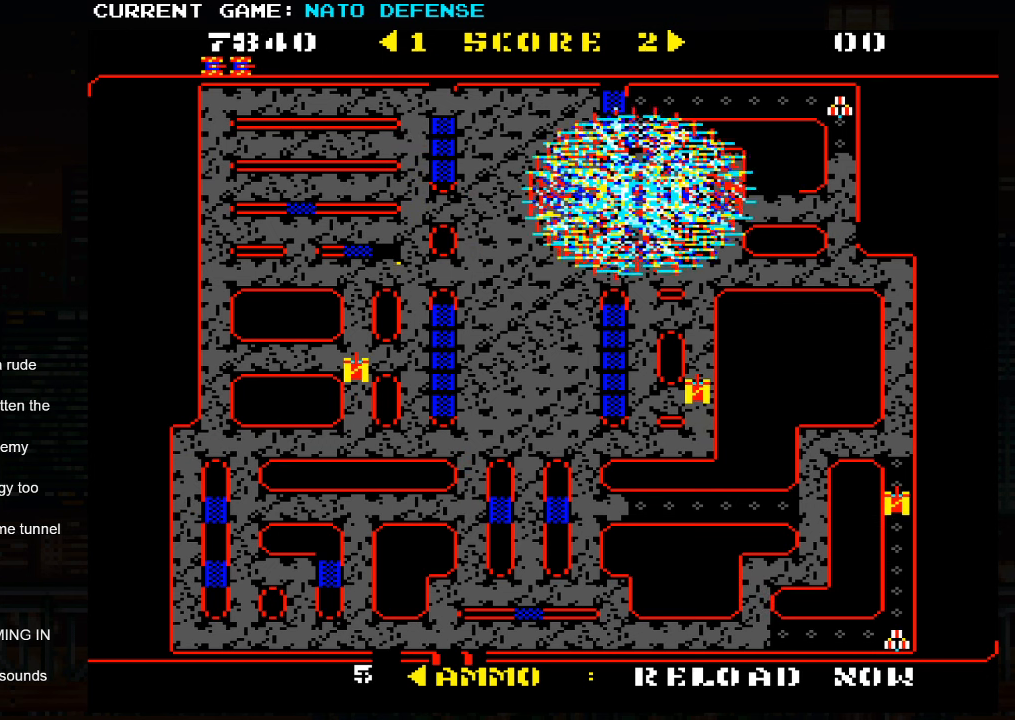
{"buttons": [], "left_stick": "down", "events": [[216, "left_stick", "down"]]}
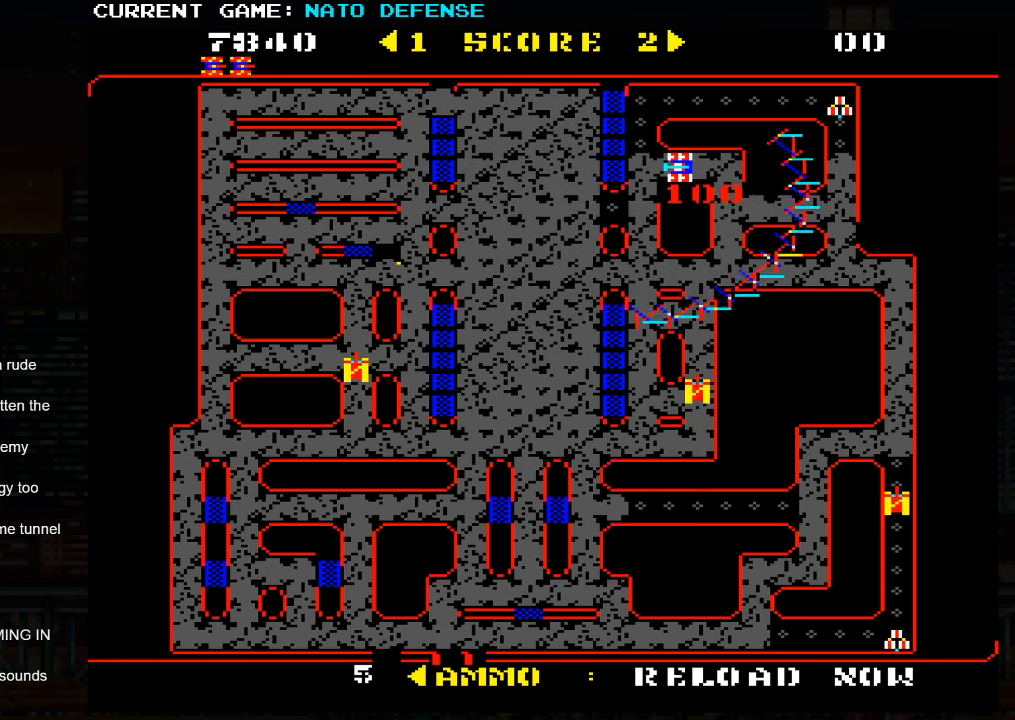
{"buttons": [], "left_stick": "center", "events": [[300, "left_stick", "left"], [500, "left_stick", "center"]]}
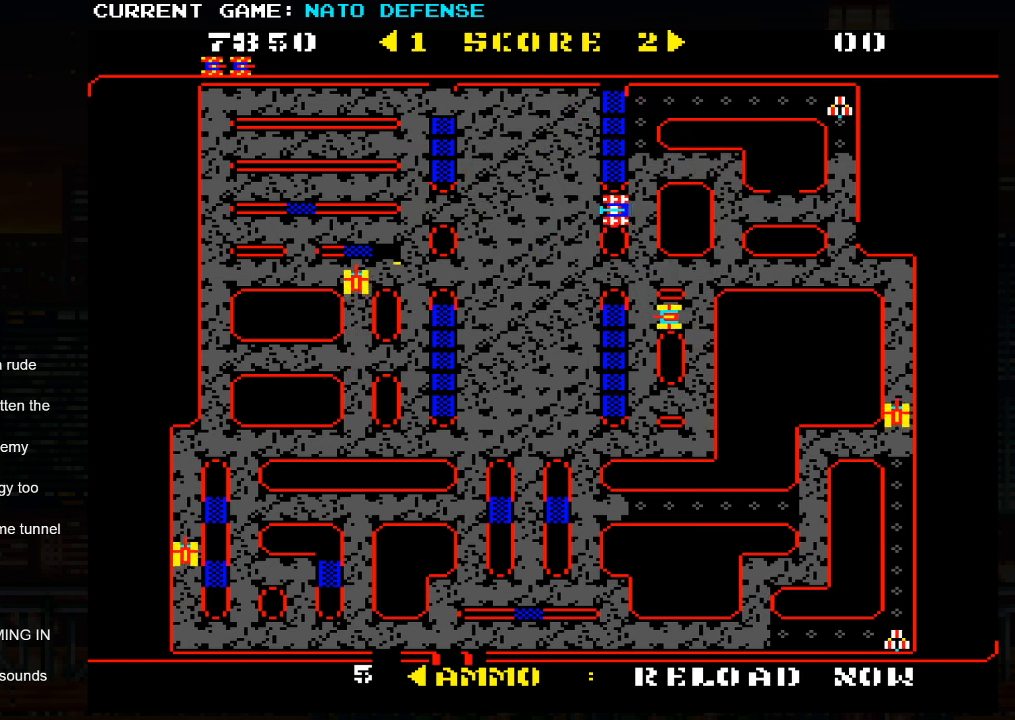
{"buttons": [], "left_stick": "up", "events": [[16, "left_stick", "right"], [150, "left_stick", "up"]]}
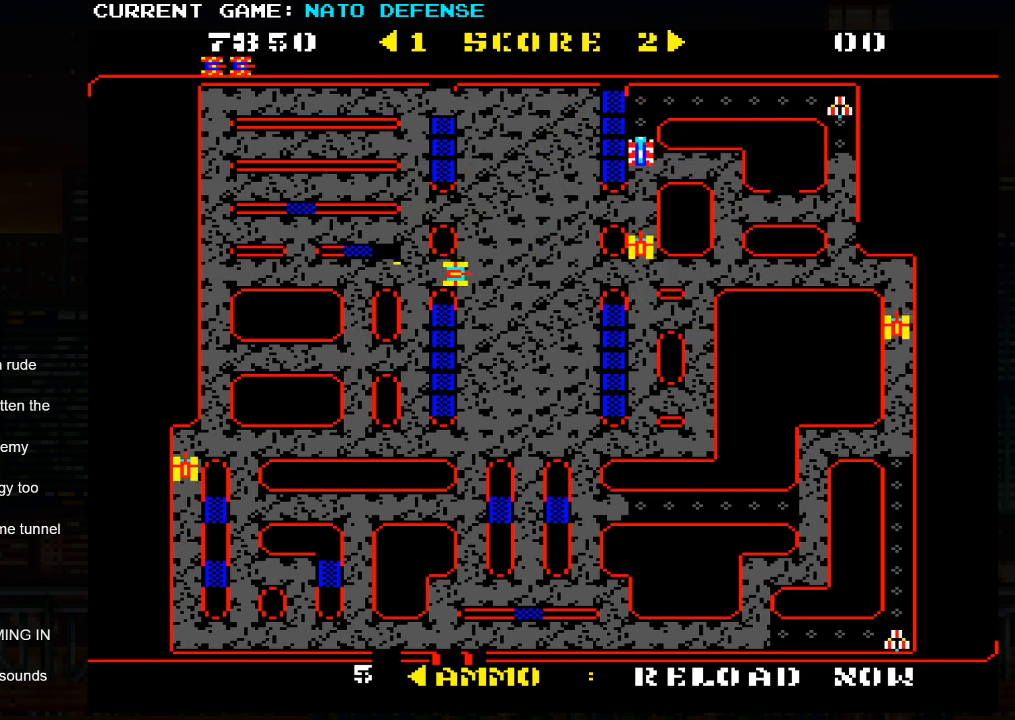
{"buttons": [], "left_stick": "right", "events": [[100, "left_stick", "right"]]}
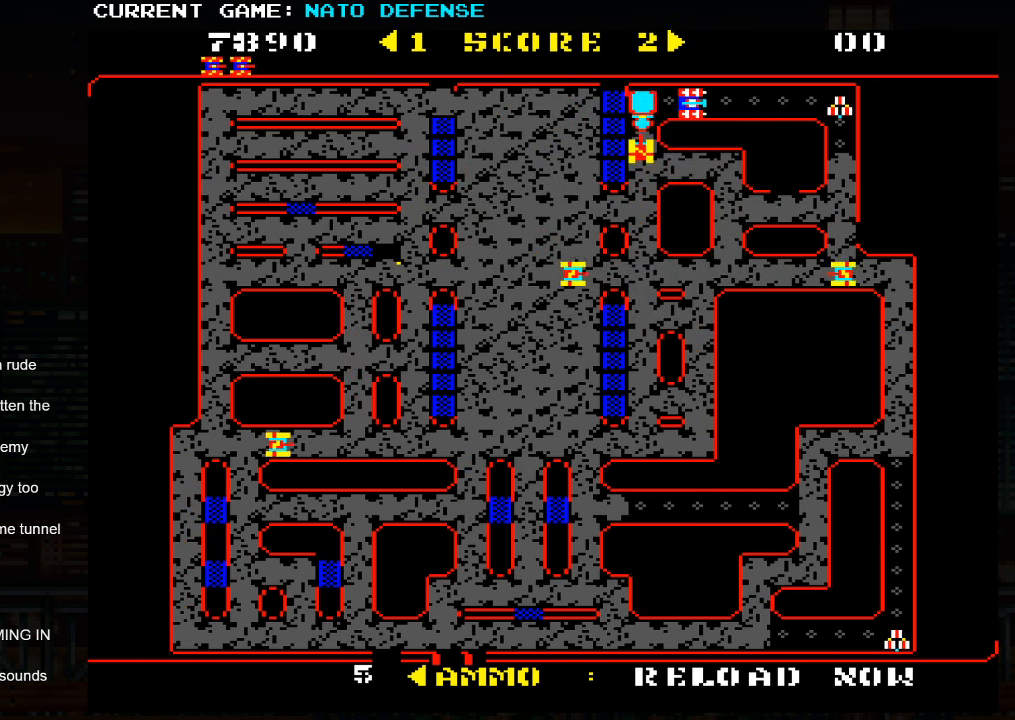
{"buttons": [], "left_stick": "right", "events": [[333, "left_stick", "left"], [383, "SQUARE", "down"], [450, "left_stick", "right"], [466, "SQUARE", "up"]]}
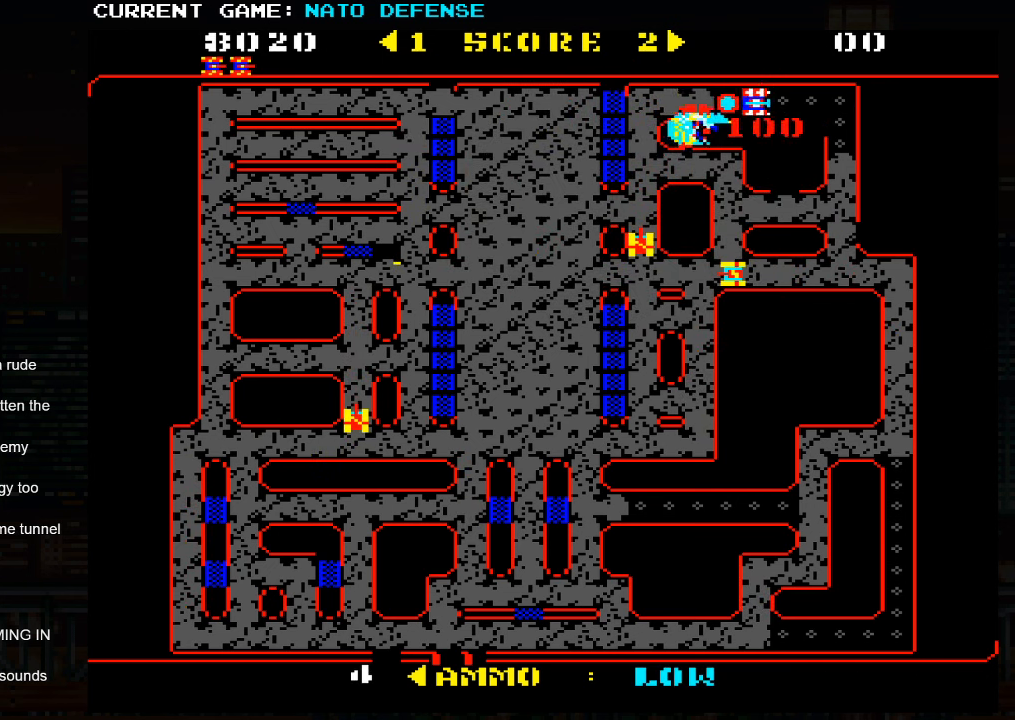
{"buttons": [], "left_stick": "right", "events": []}
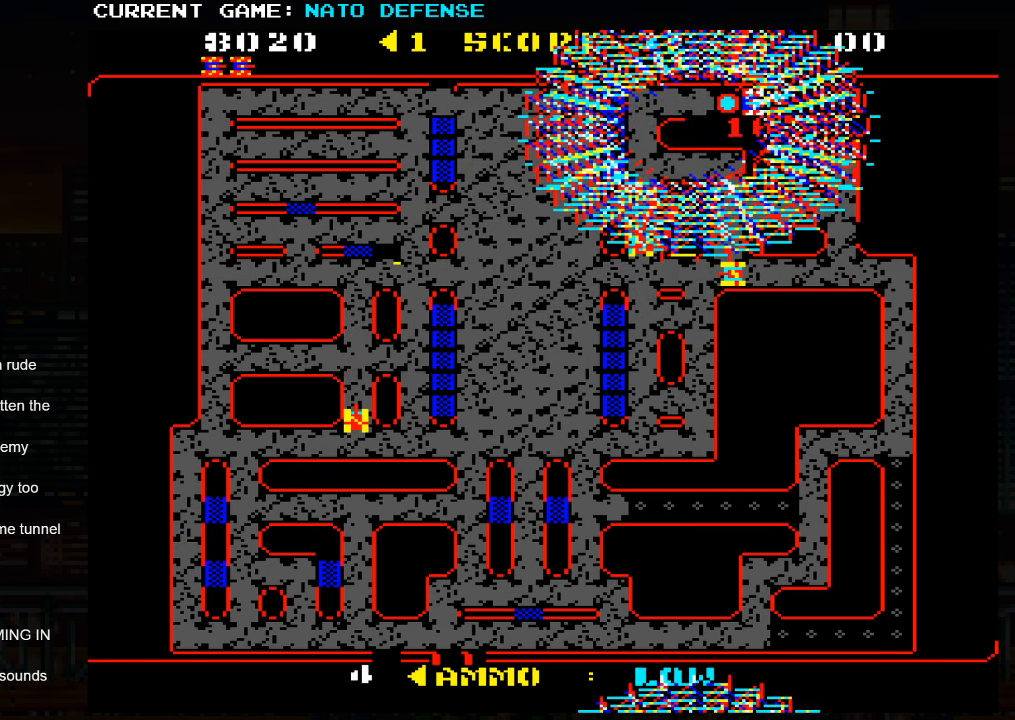
{"buttons": [], "left_stick": "right", "events": []}
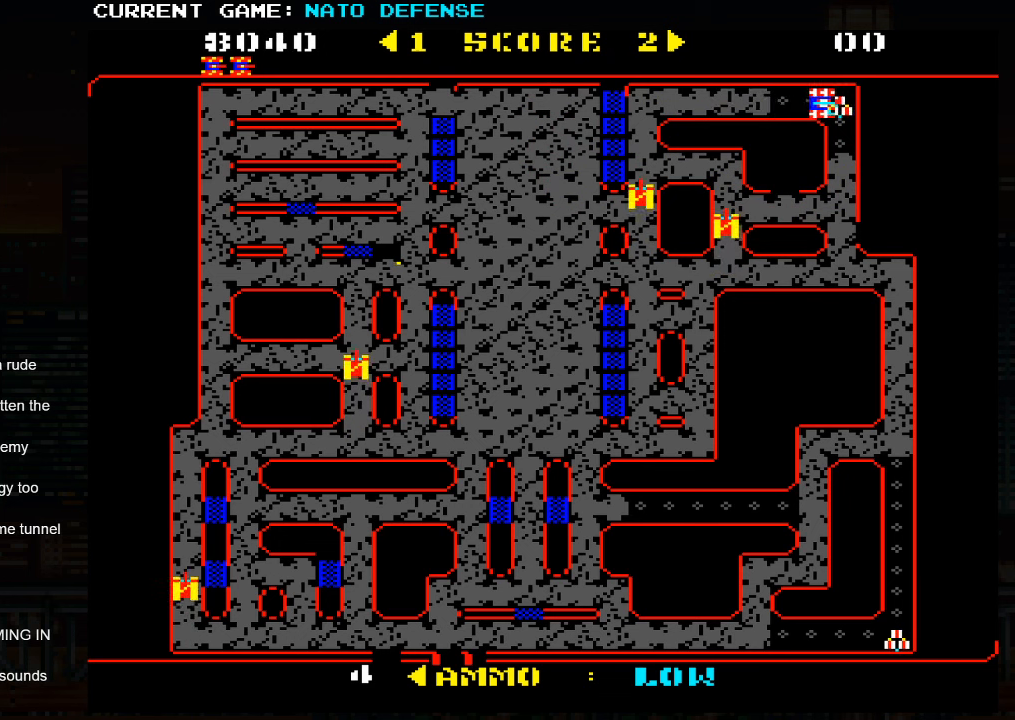
{"buttons": [], "left_stick": "up", "events": [[33, "left_stick", "down"], [367, "left_stick", "up"]]}
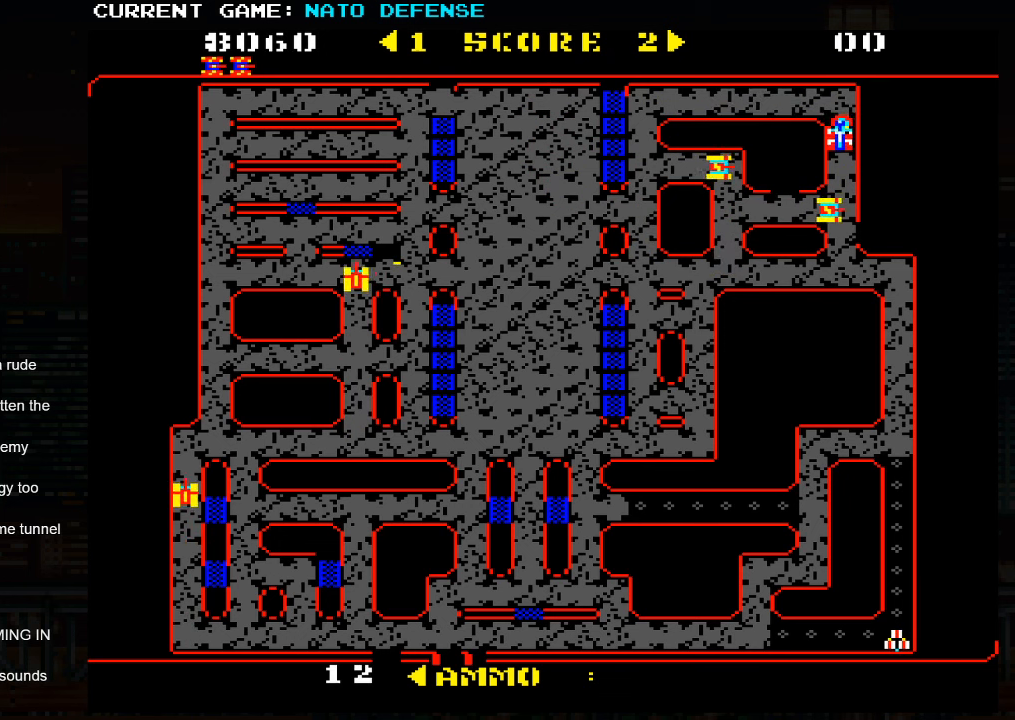
{"buttons": [], "left_stick": "center", "events": [[117, "left_stick", "down"], [233, "SQUARE", "down"], [317, "SQUARE", "up"], [450, "left_stick", "center"]]}
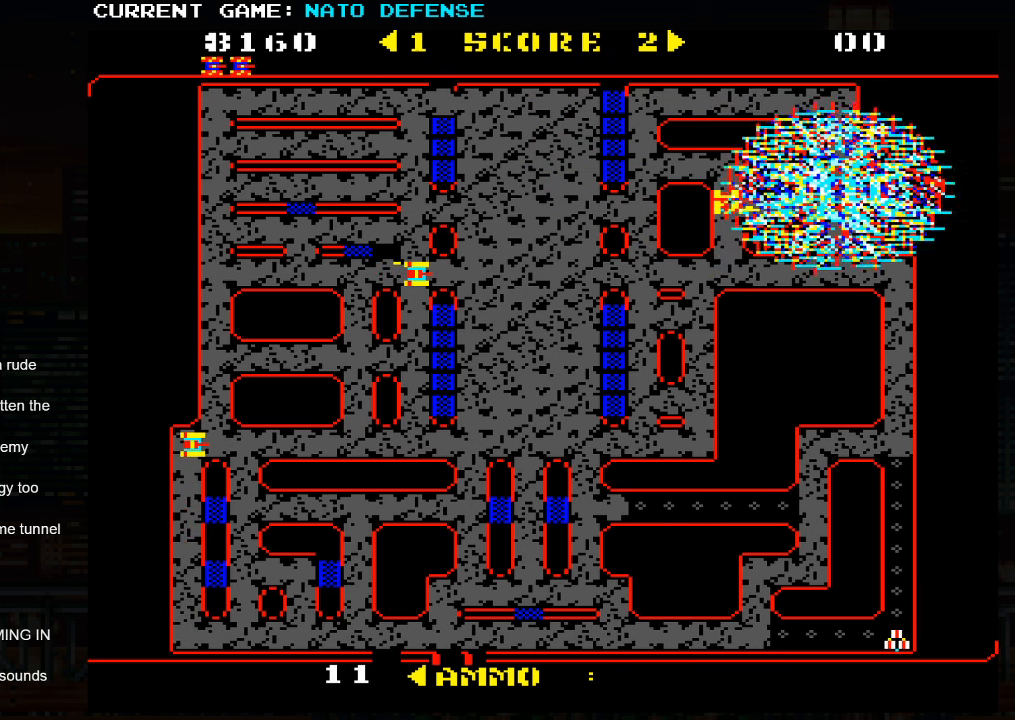
{"buttons": [], "left_stick": "up", "events": [[267, "left_stick", "up"]]}
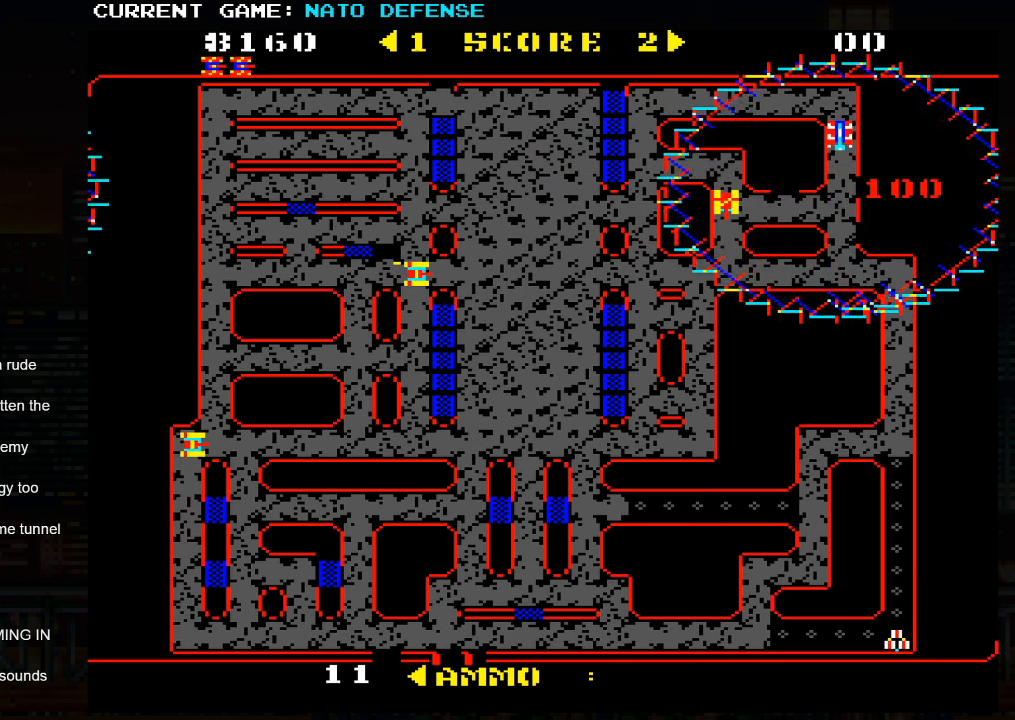
{"buttons": [], "left_stick": "down", "events": [[117, "left_stick", "center"], [267, "left_stick", "up"], [350, "left_stick", "down"], [417, "SQUARE", "down"], [500, "SQUARE", "up"]]}
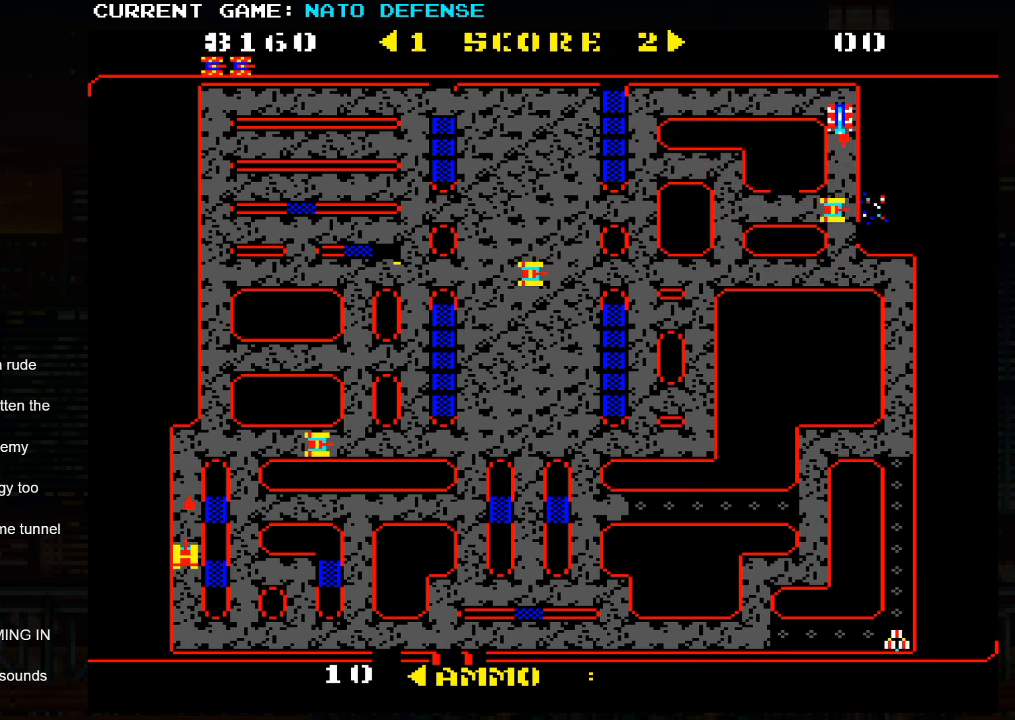
{"buttons": [], "left_stick": "down", "events": []}
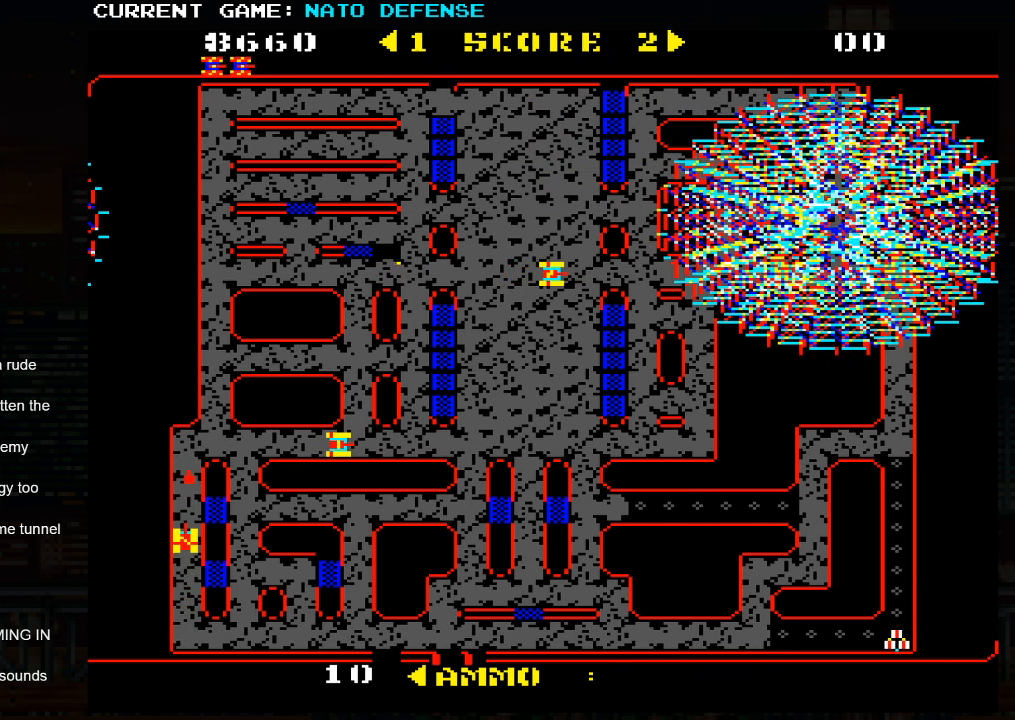
{"buttons": [], "left_stick": "down", "events": []}
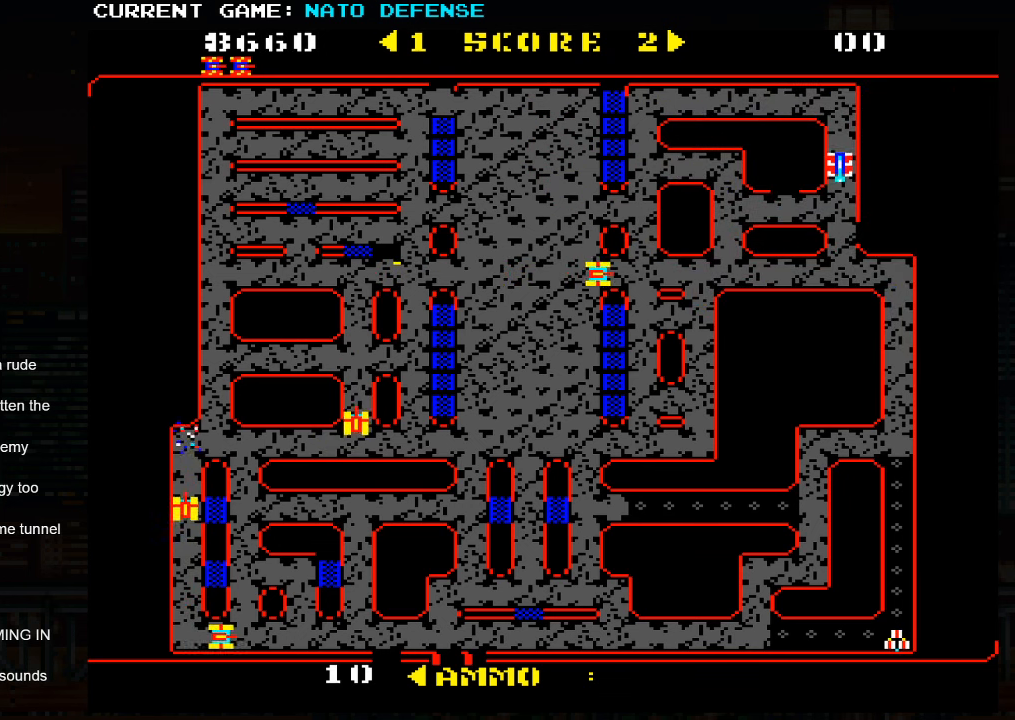
{"buttons": [], "left_stick": "right", "events": [[483, "left_stick", "right"]]}
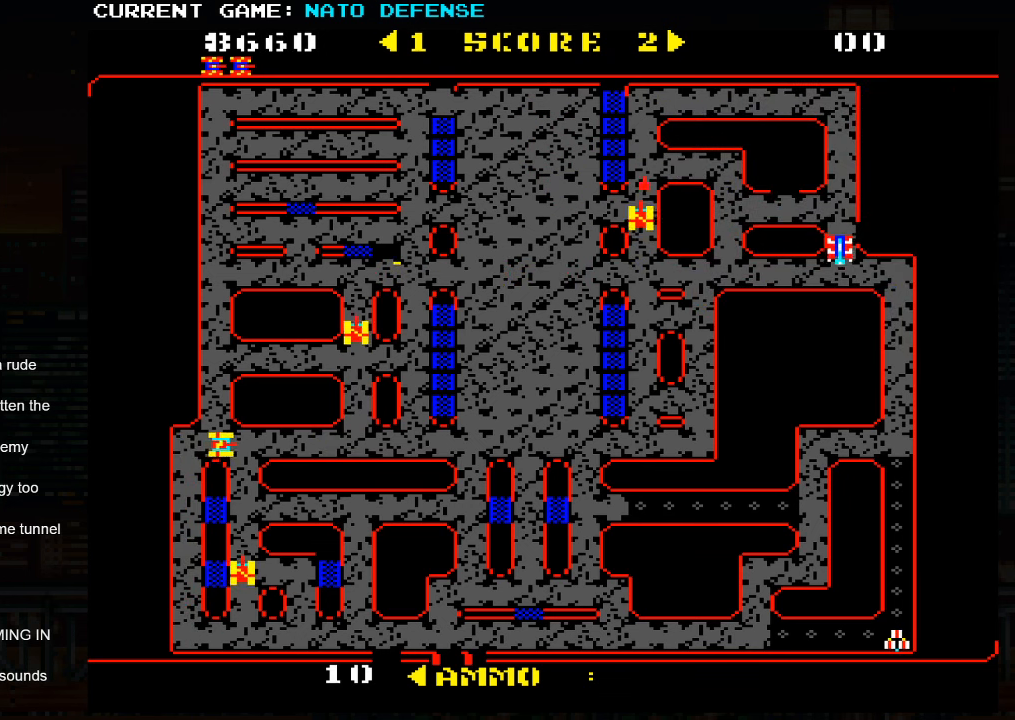
{"buttons": [], "left_stick": "down", "events": [[333, "left_stick", "down"]]}
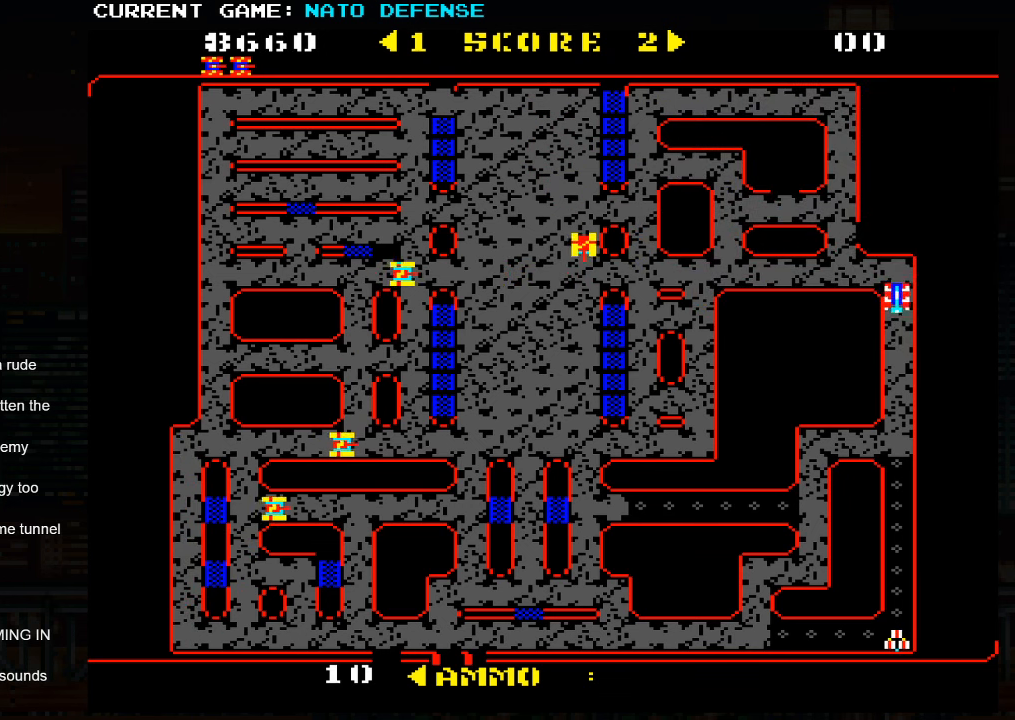
{"buttons": [], "left_stick": "down", "events": []}
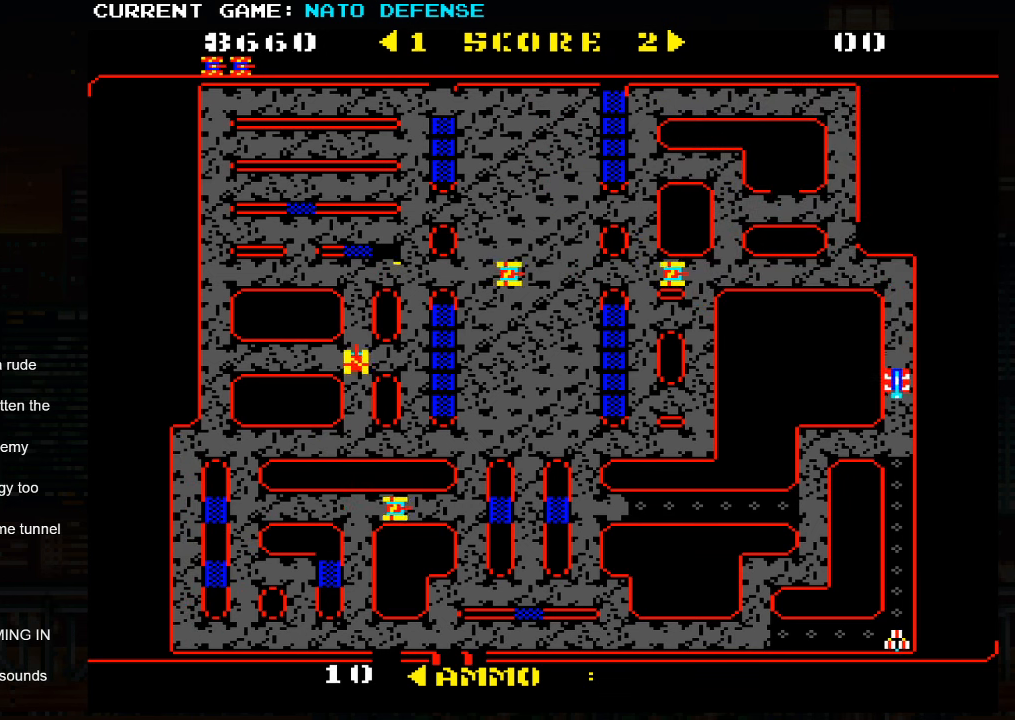
{"buttons": [], "left_stick": "left", "events": [[250, "left_stick", "left"]]}
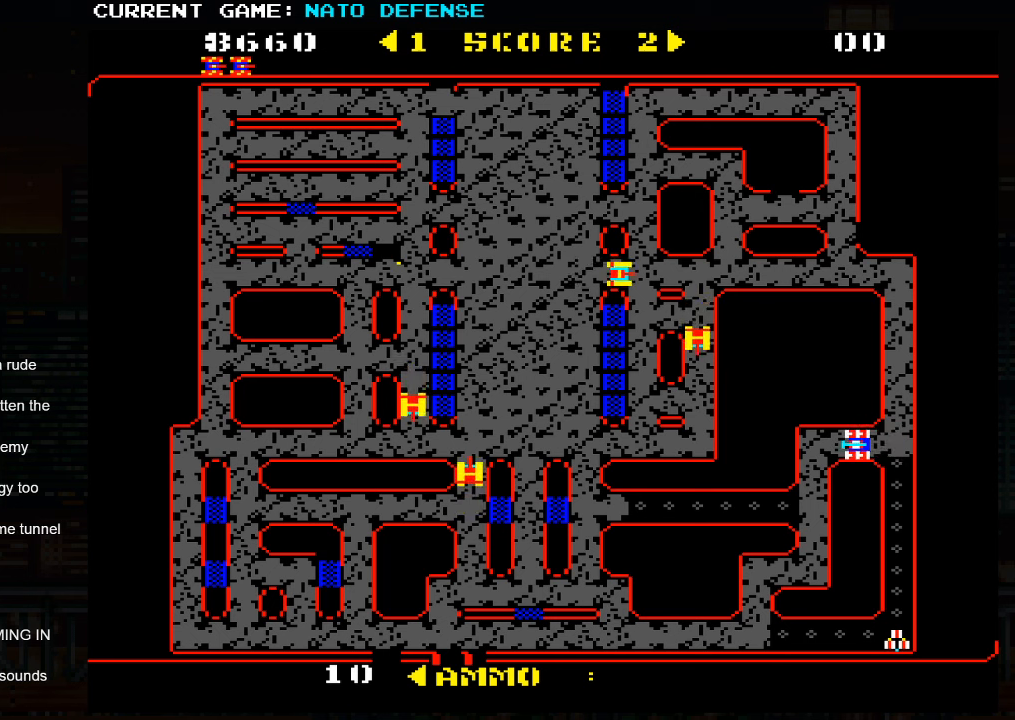
{"buttons": [], "left_stick": "down", "events": [[100, "left_stick", "down"]]}
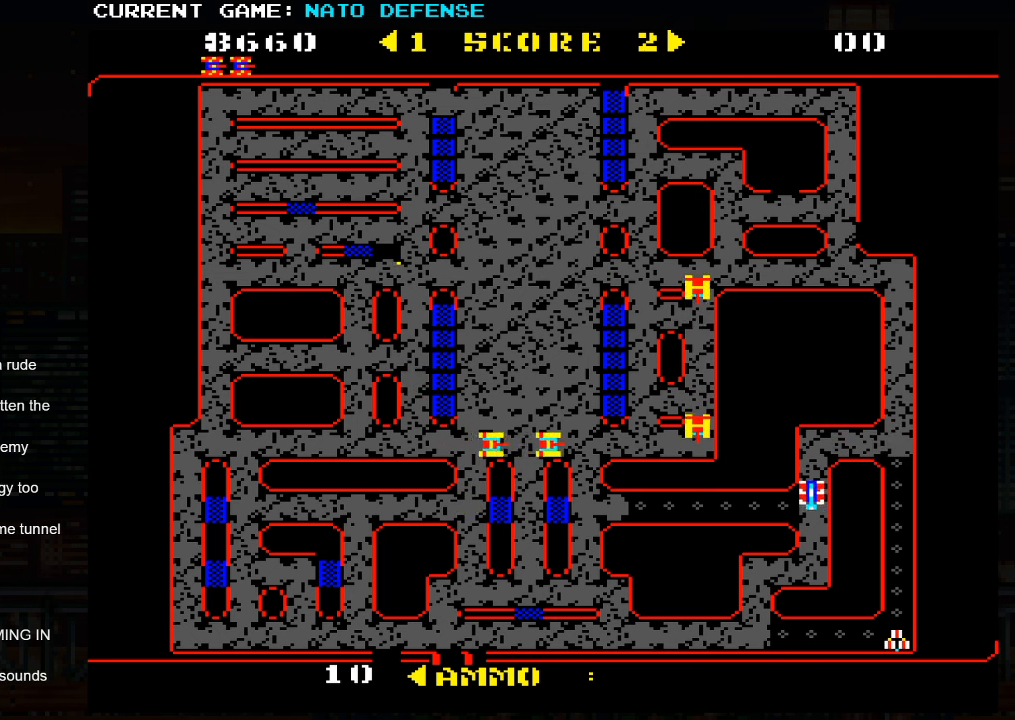
{"buttons": [], "left_stick": "left", "events": [[400, "left_stick", "left"]]}
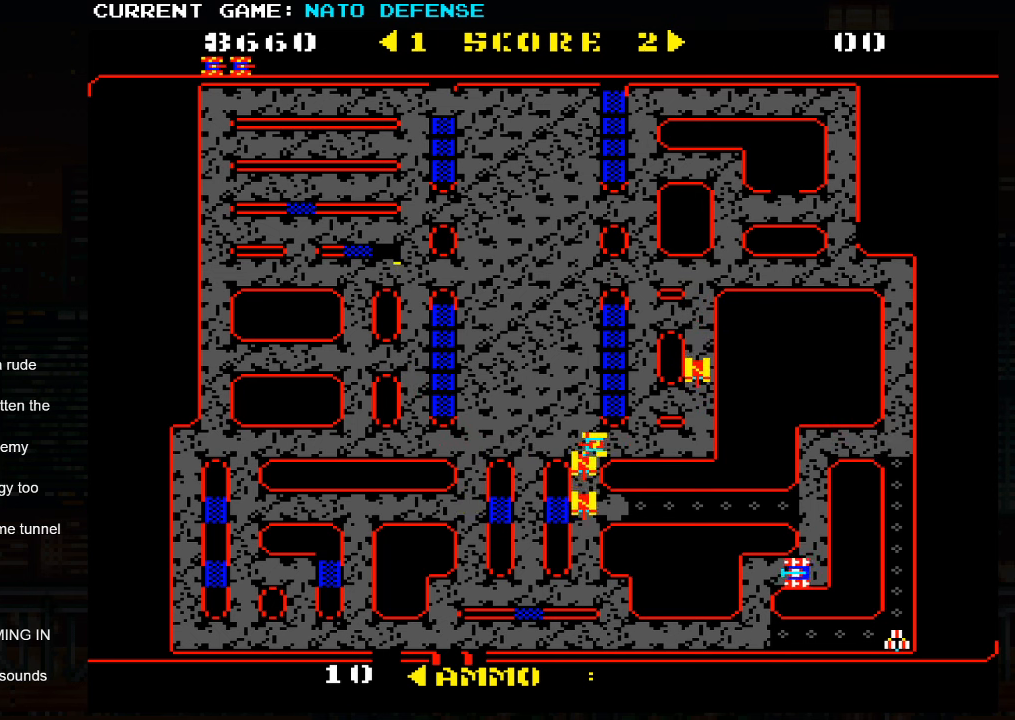
{"buttons": [], "left_stick": "left", "events": [[200, "left_stick", "down"], [484, "left_stick", "left"]]}
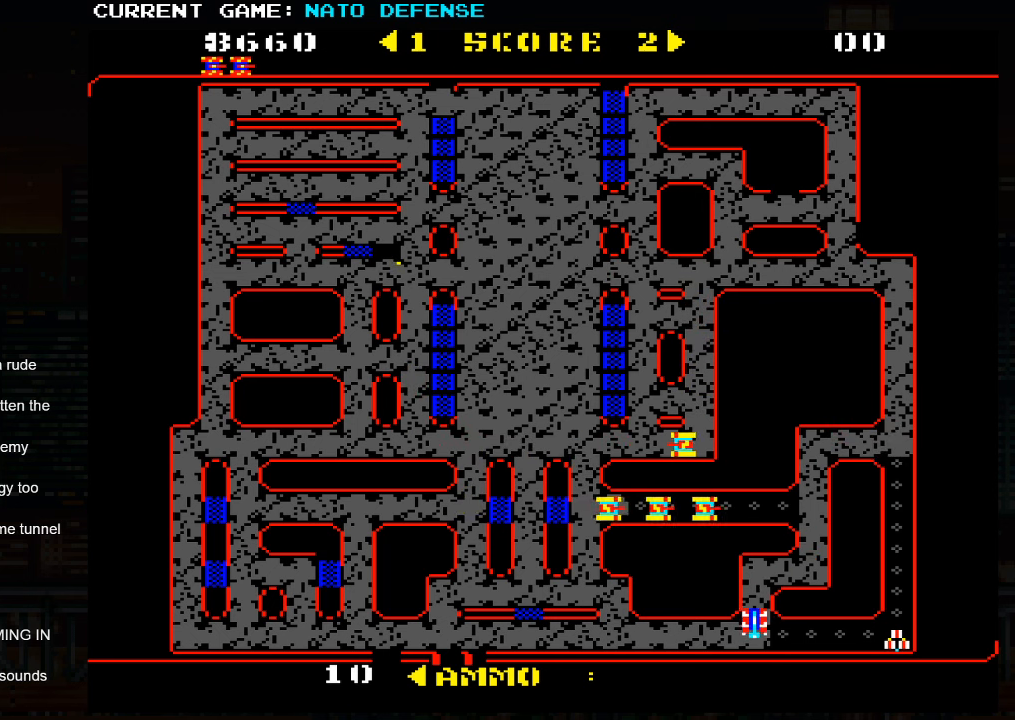
{"buttons": [], "left_stick": "left", "events": [[300, "left_stick", "right"], [500, "left_stick", "left"]]}
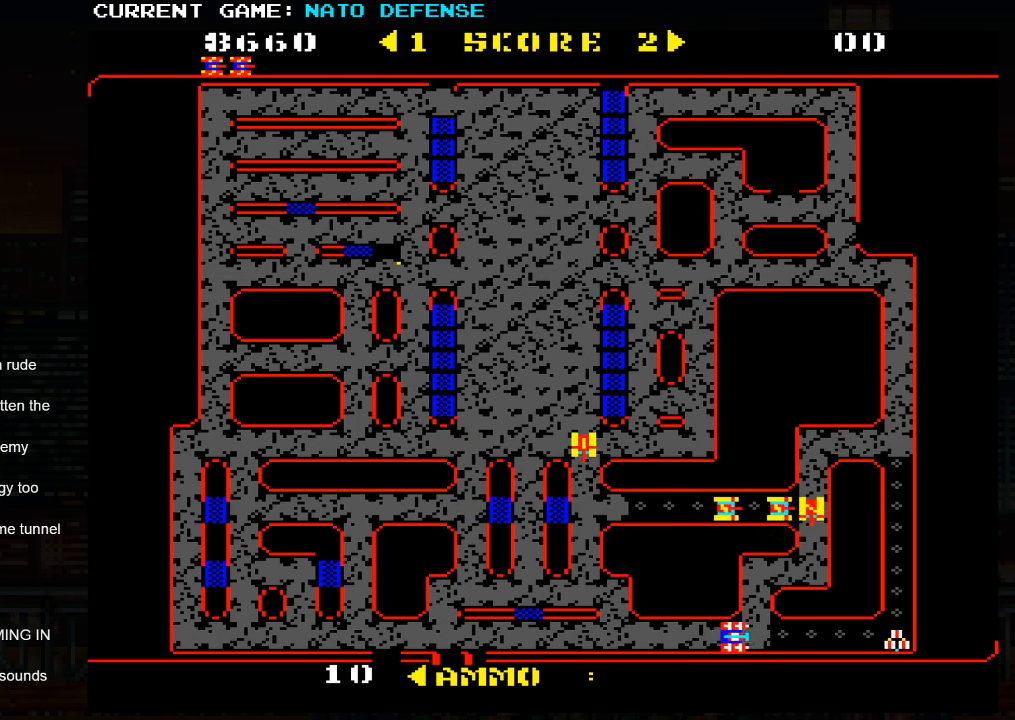
{"buttons": [], "left_stick": "left", "events": [[184, "left_stick", "right"], [300, "left_stick", "left"]]}
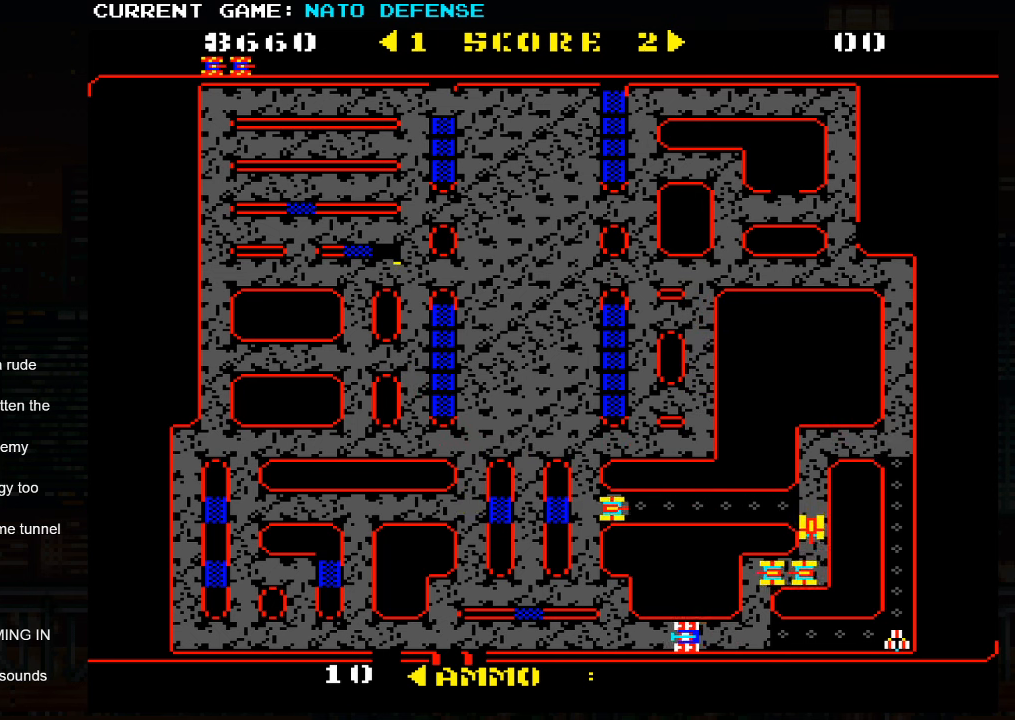
{"buttons": [], "left_stick": "left", "events": []}
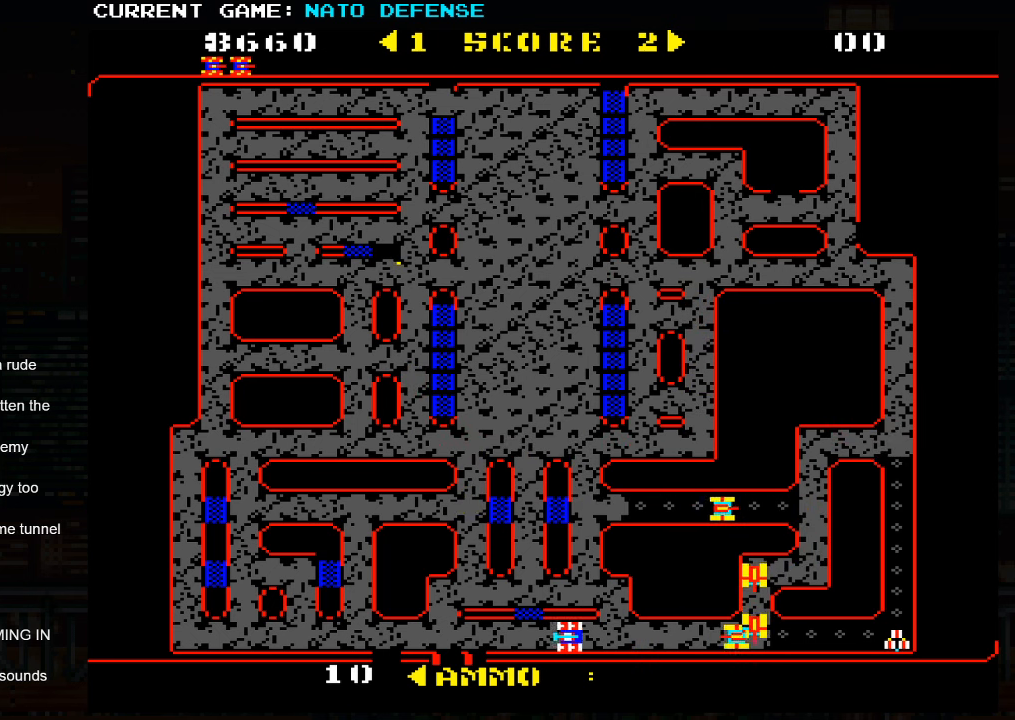
{"buttons": [], "left_stick": "left", "events": []}
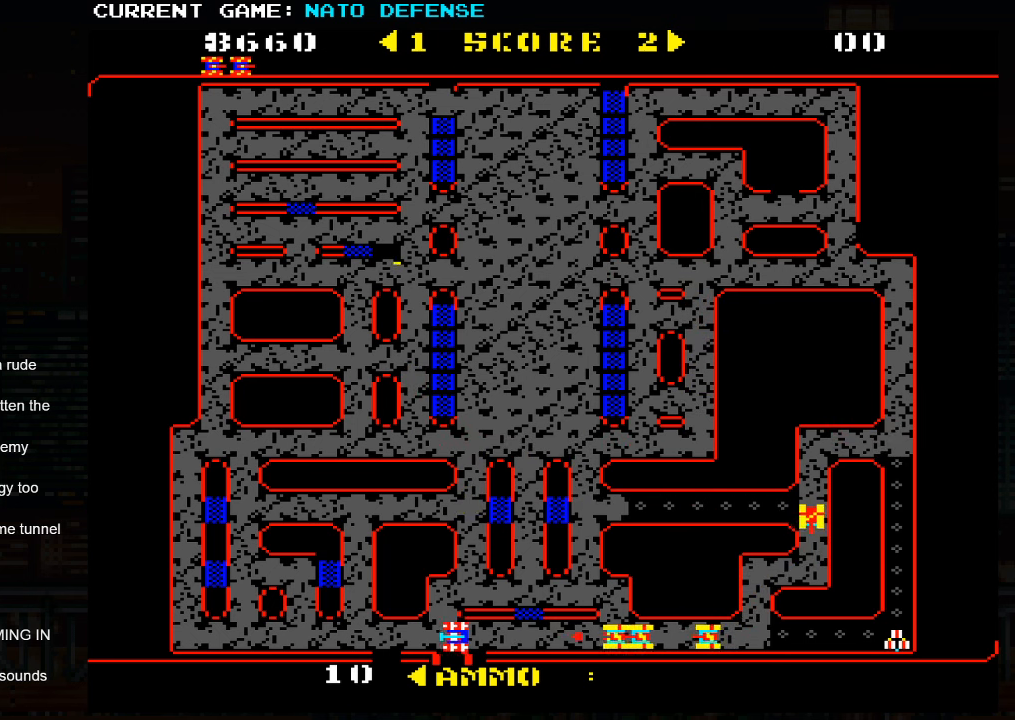
{"buttons": ["SQUARE"], "left_stick": "right", "events": [[167, "left_stick", "right"], [267, "SQUARE", "down"]]}
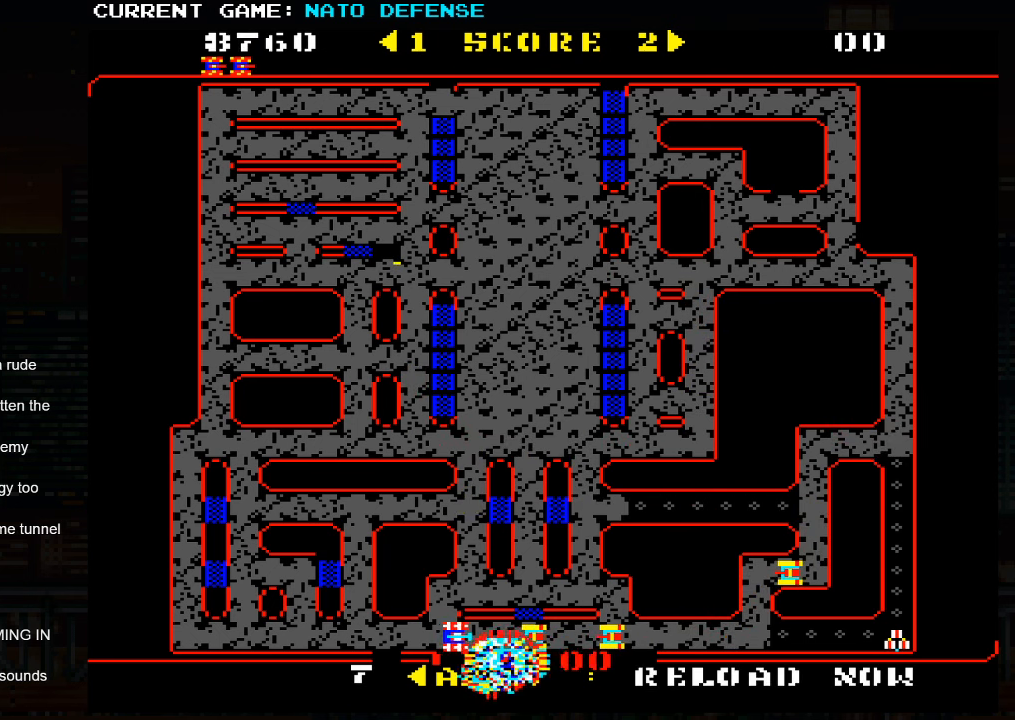
{"buttons": ["SQUARE"], "left_stick": "center", "events": [[217, "left_stick", "center"]]}
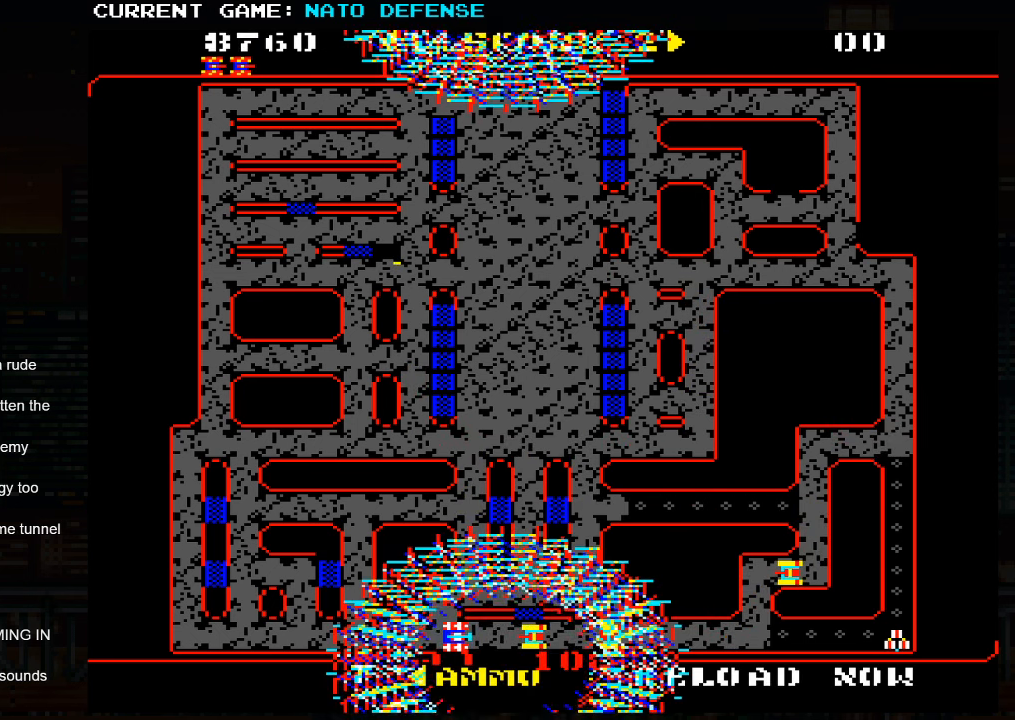
{"buttons": ["SQUARE"], "left_stick": "right", "events": [[250, "left_stick", "right"]]}
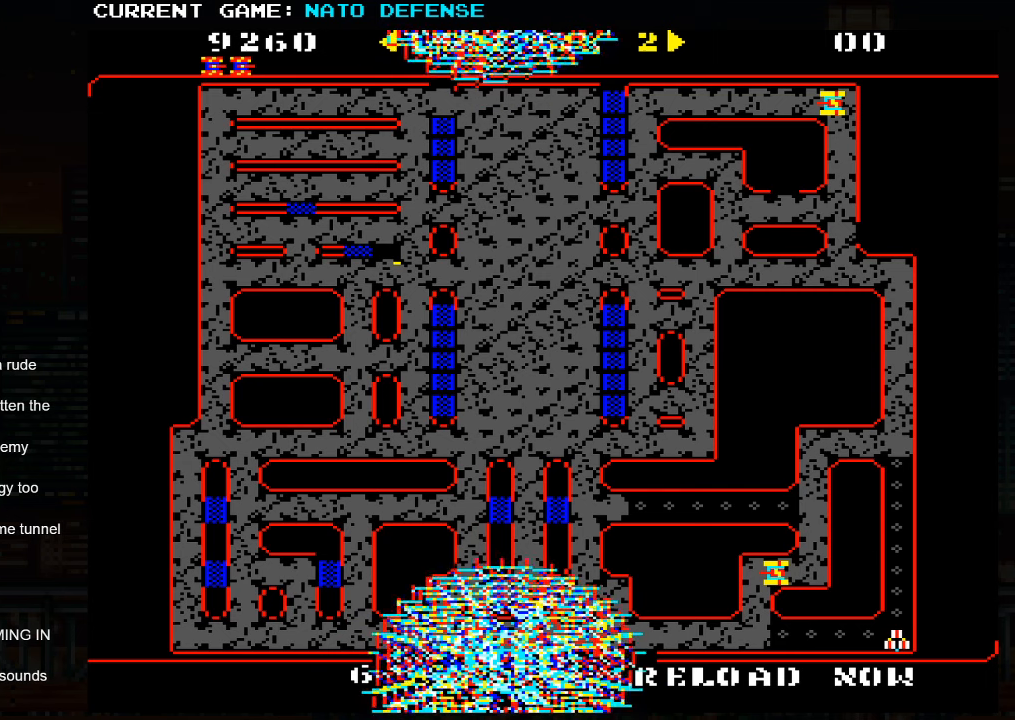
{"buttons": ["SQUARE"], "left_stick": "right", "events": []}
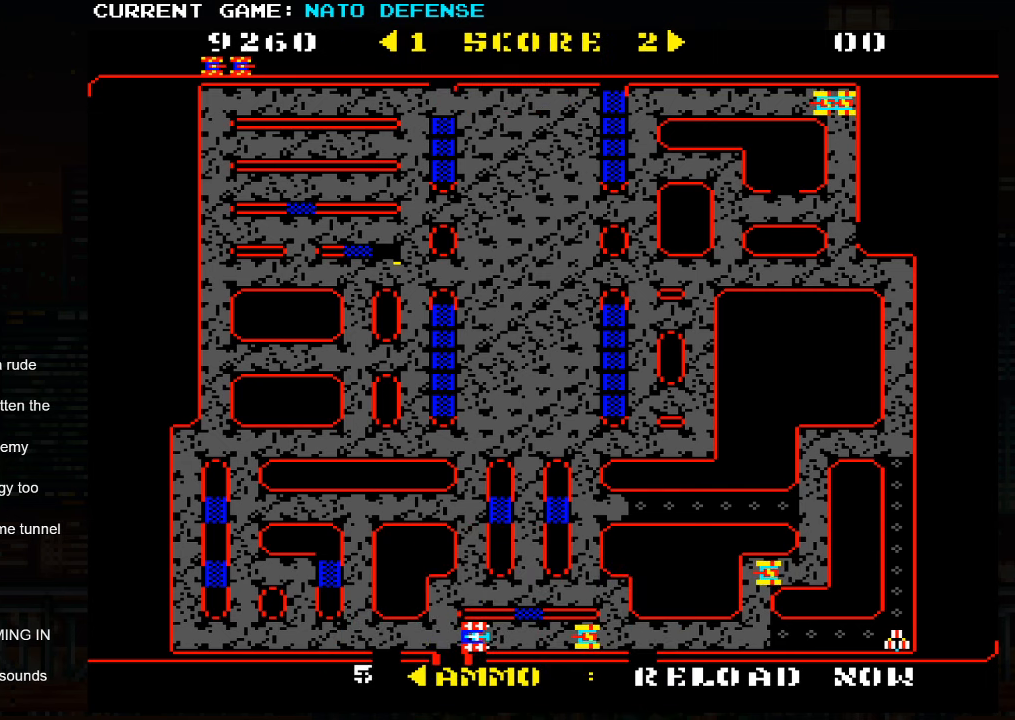
{"buttons": [], "left_stick": "right", "events": [[316, "SQUARE", "up"]]}